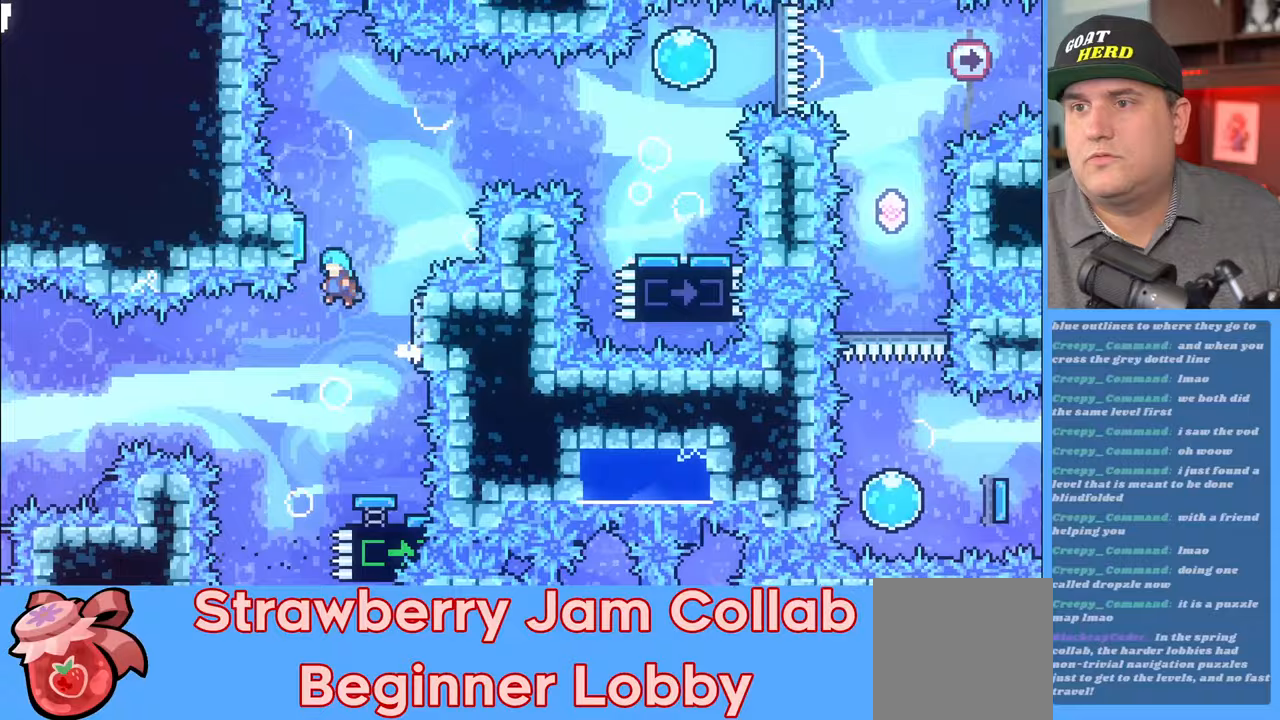
Gameplay with a controller (Xbox layout); each line is a JSON object with the inputs held at the frame after it. "events" lists button and stick changes between this image and that frame as [ms after this image, input, new state], when the widget could be followed in between.
{"buttons": ["R2"], "left_stick": "up-right", "right_stick": "center", "events": [[167, "A", "up"], [217, "left_stick", "up-right"]]}
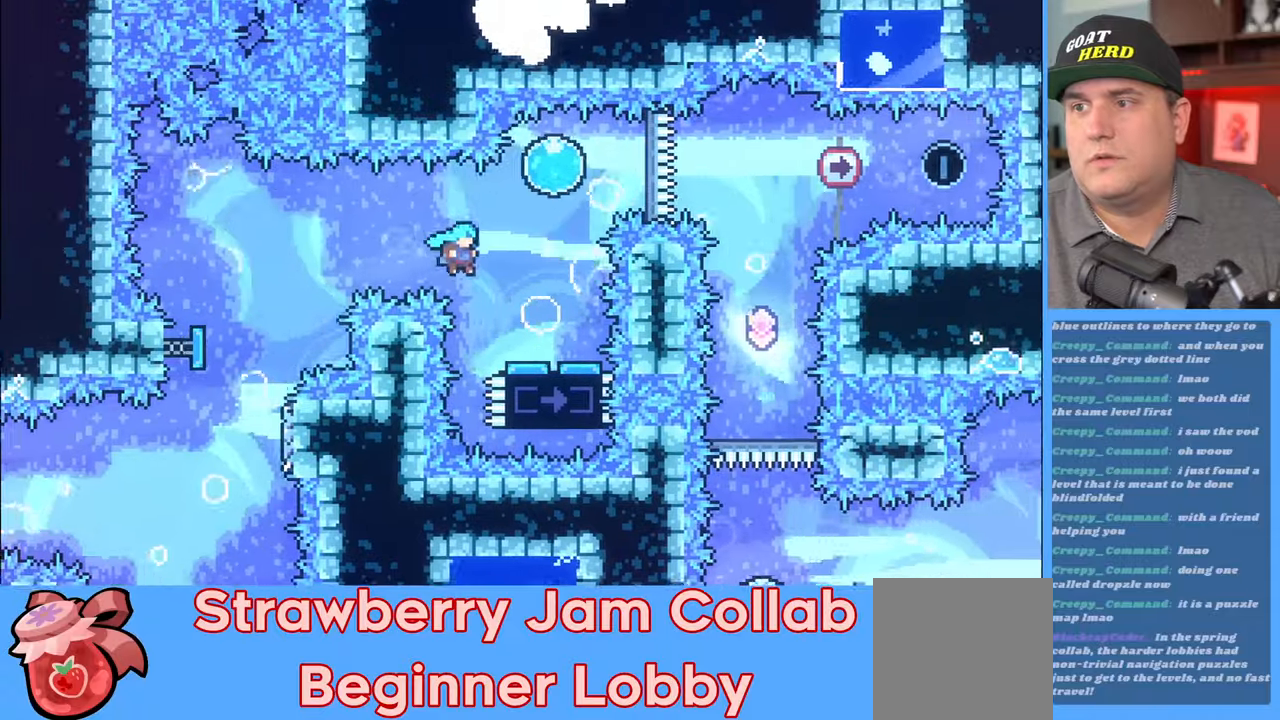
{"buttons": ["R2"], "left_stick": "right", "right_stick": "center", "events": [[200, "left_stick", "center"], [500, "left_stick", "right"]]}
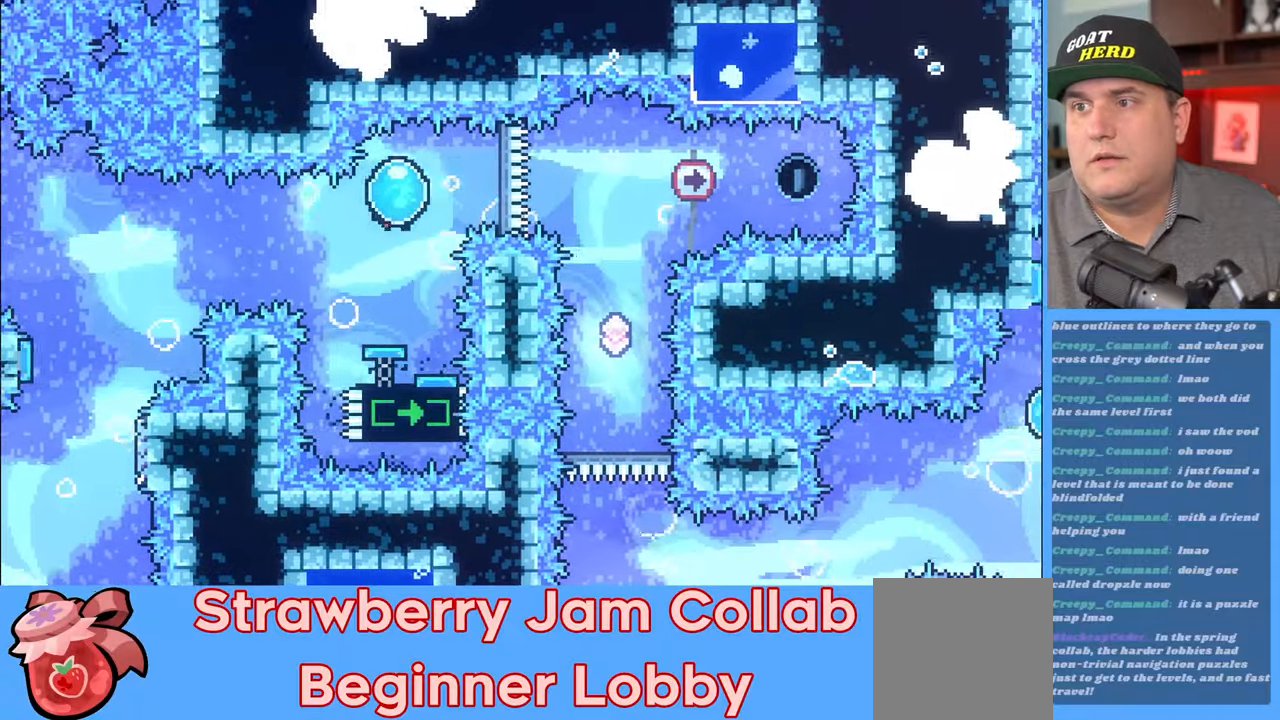
{"buttons": ["R2"], "left_stick": "center", "right_stick": "center", "events": [[150, "X", "down"], [333, "X", "up"], [417, "left_stick", "center"]]}
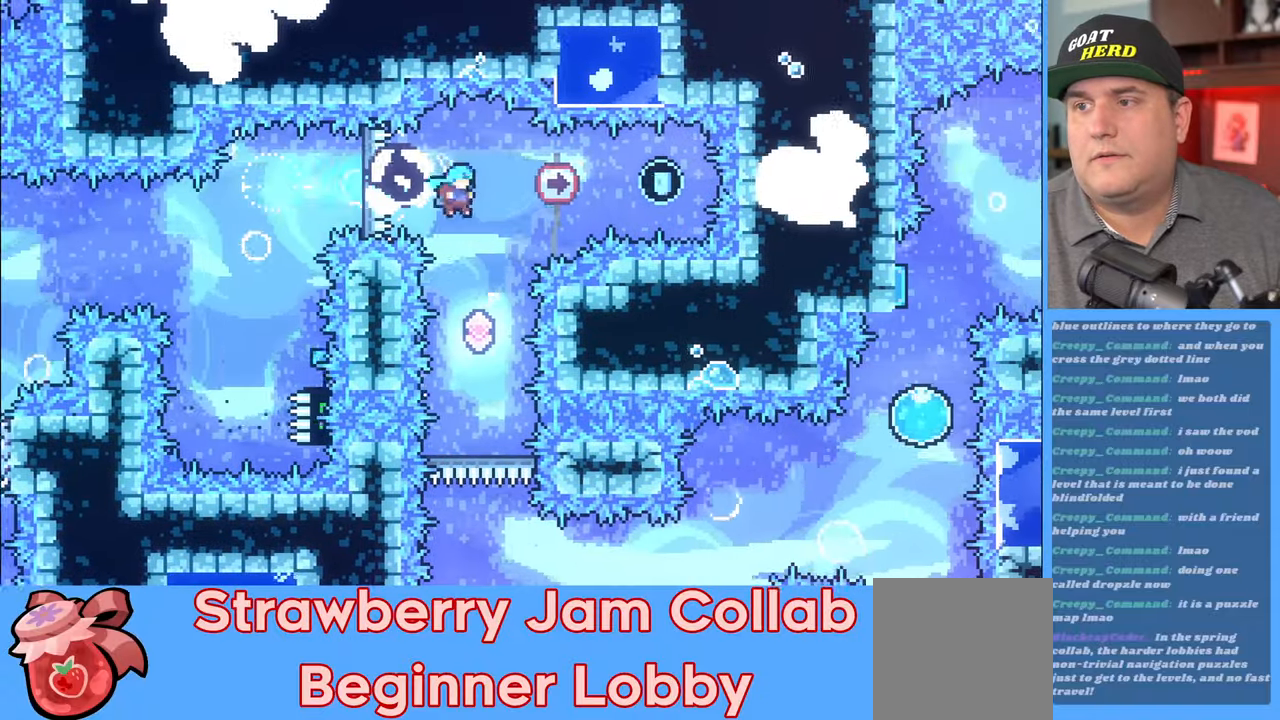
{"buttons": ["R2"], "left_stick": "center", "right_stick": "center", "events": []}
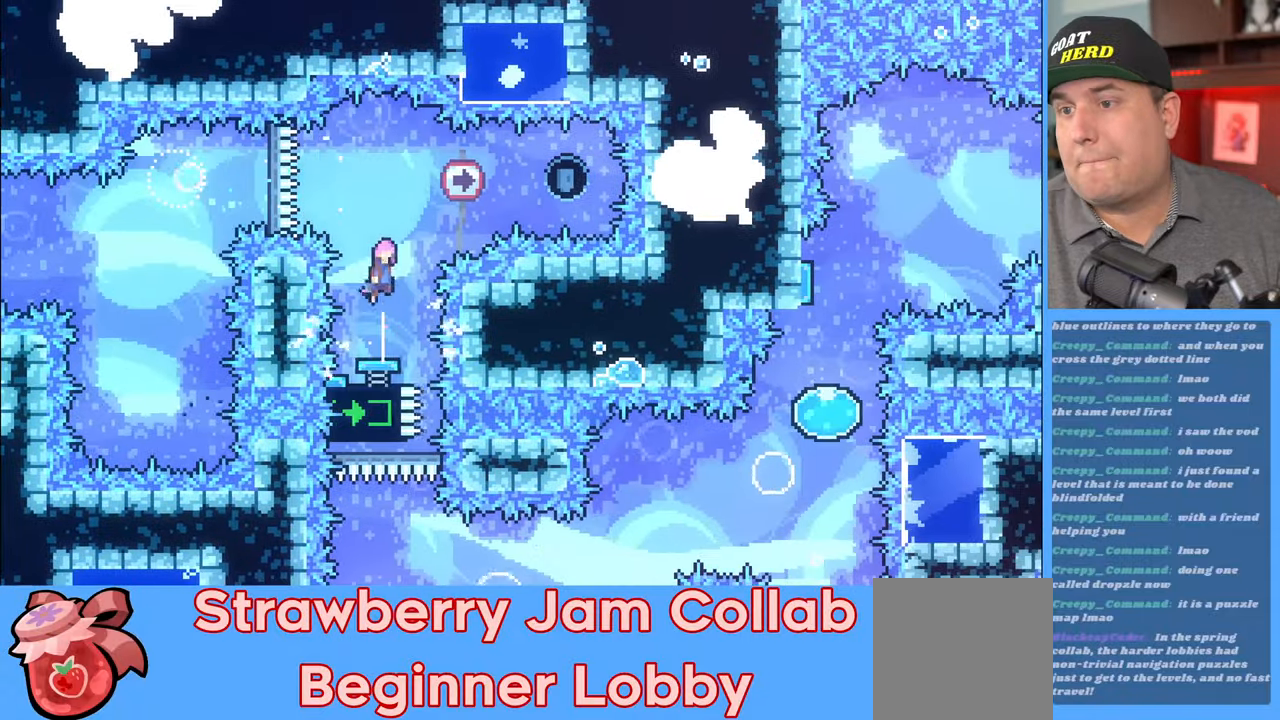
{"buttons": ["R2"], "left_stick": "right", "right_stick": "center", "events": [[50, "left_stick", "right"]]}
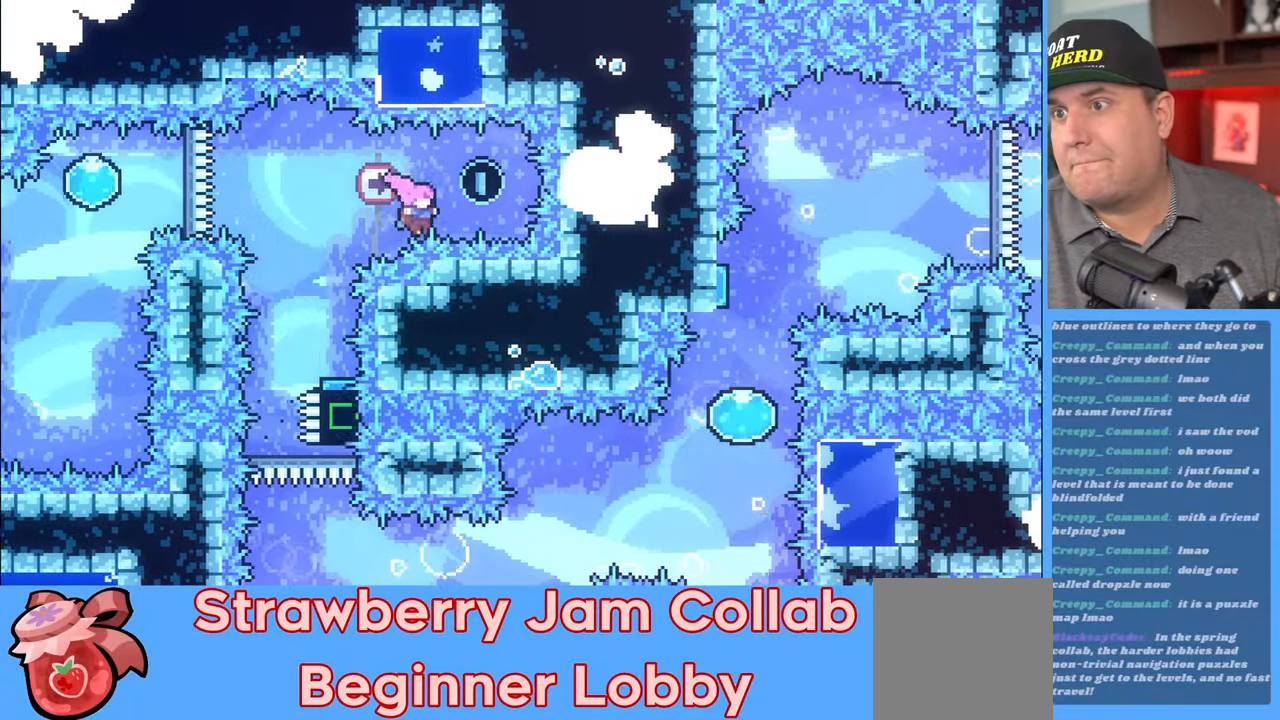
{"buttons": [], "left_stick": "center", "right_stick": "center", "events": [[33, "X", "down"], [50, "left_stick", "left"], [133, "X", "up"], [350, "R2", "up"], [400, "left_stick", "center"]]}
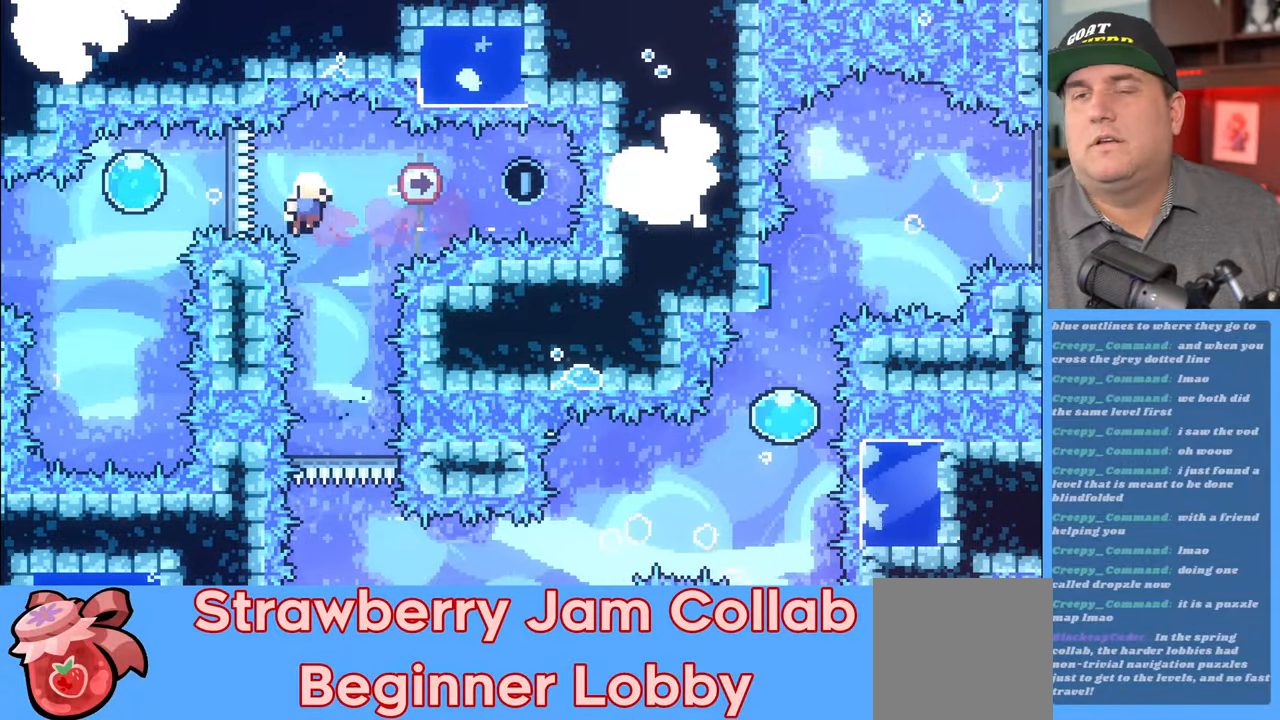
{"buttons": [], "left_stick": "center", "right_stick": "center", "events": []}
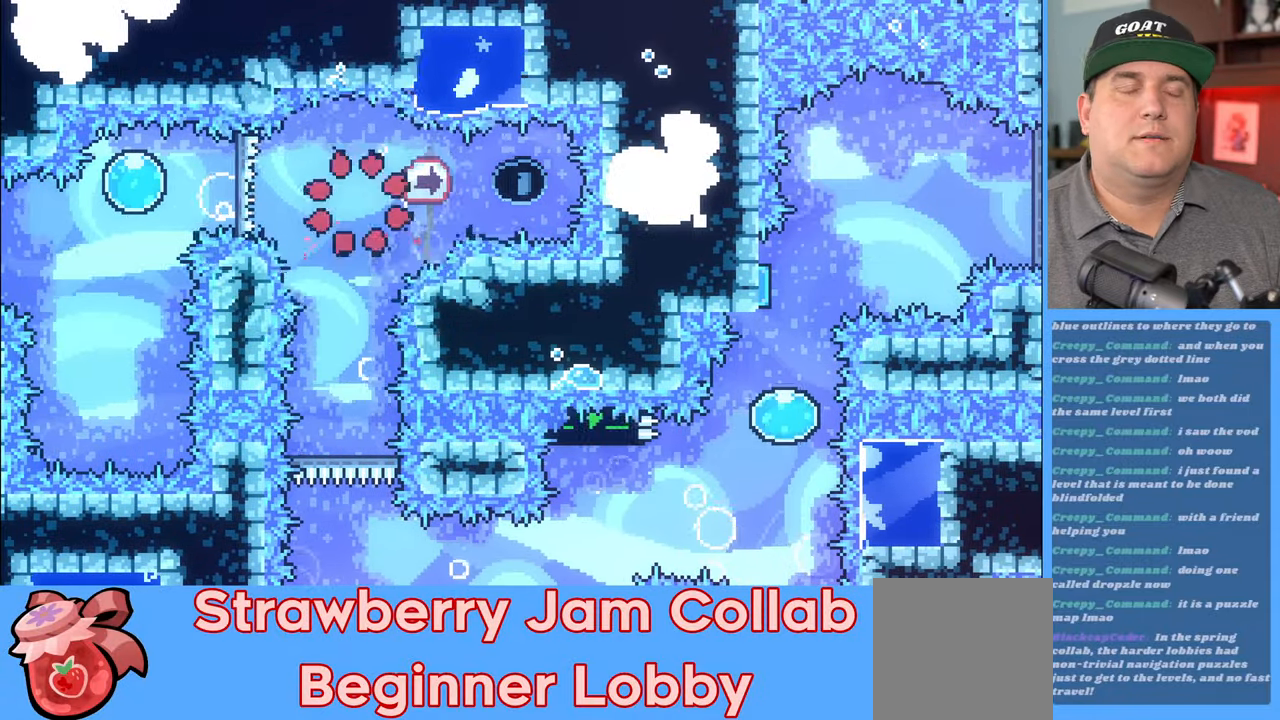
{"buttons": ["R2"], "left_stick": "center", "right_stick": "center", "events": [[167, "R2", "down"]]}
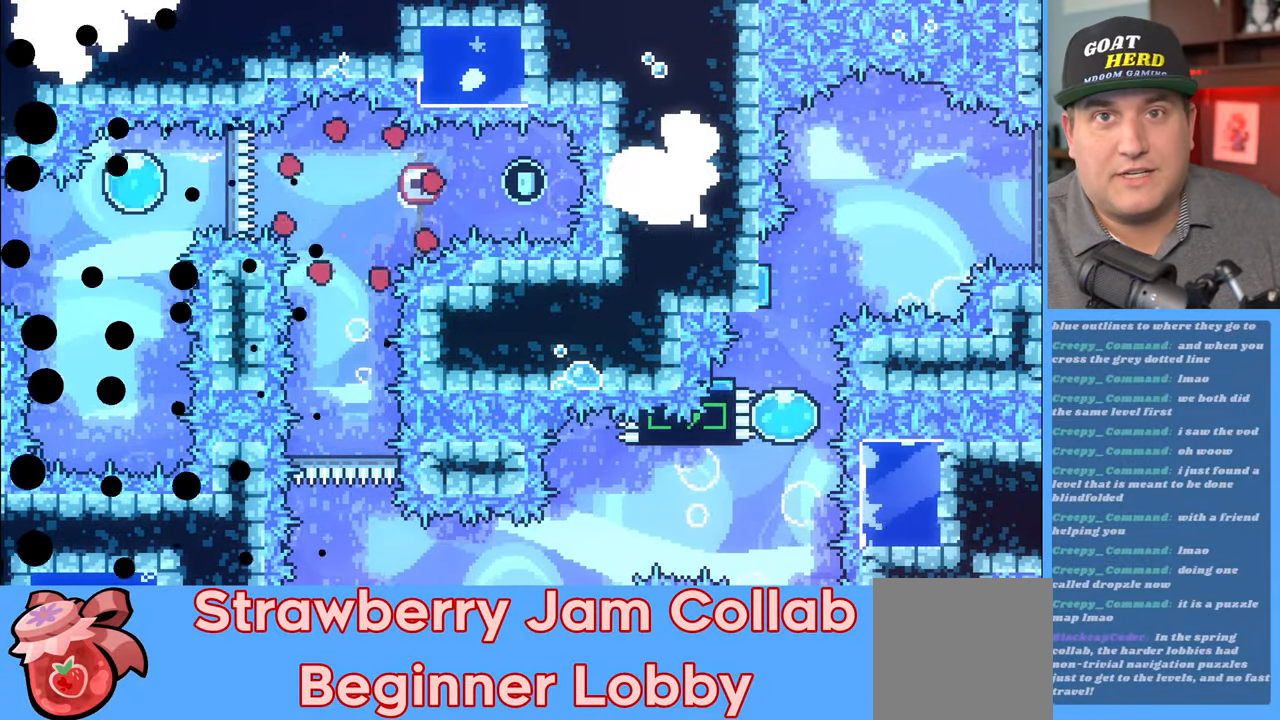
{"buttons": ["R2"], "left_stick": "center", "right_stick": "center", "events": []}
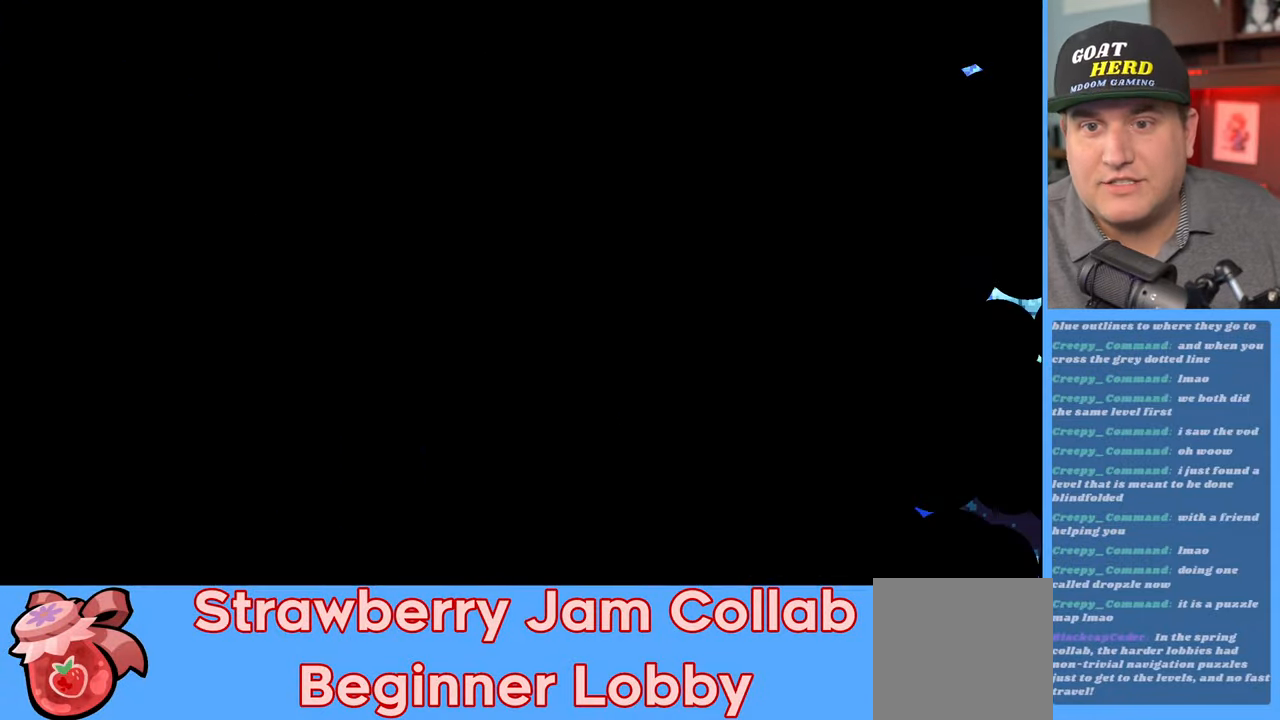
{"buttons": ["R2"], "left_stick": "center", "right_stick": "center", "events": []}
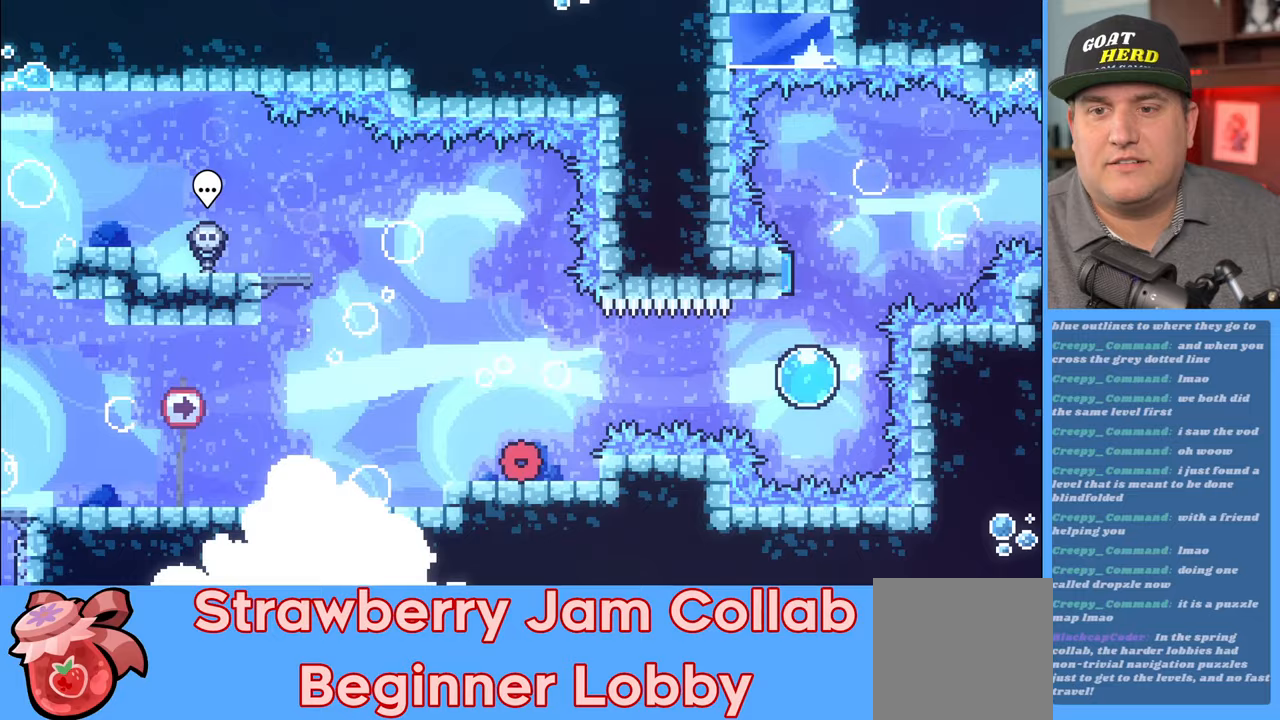
{"buttons": ["A", "R2"], "left_stick": "right", "right_stick": "center", "events": [[167, "left_stick", "right"], [383, "A", "down"]]}
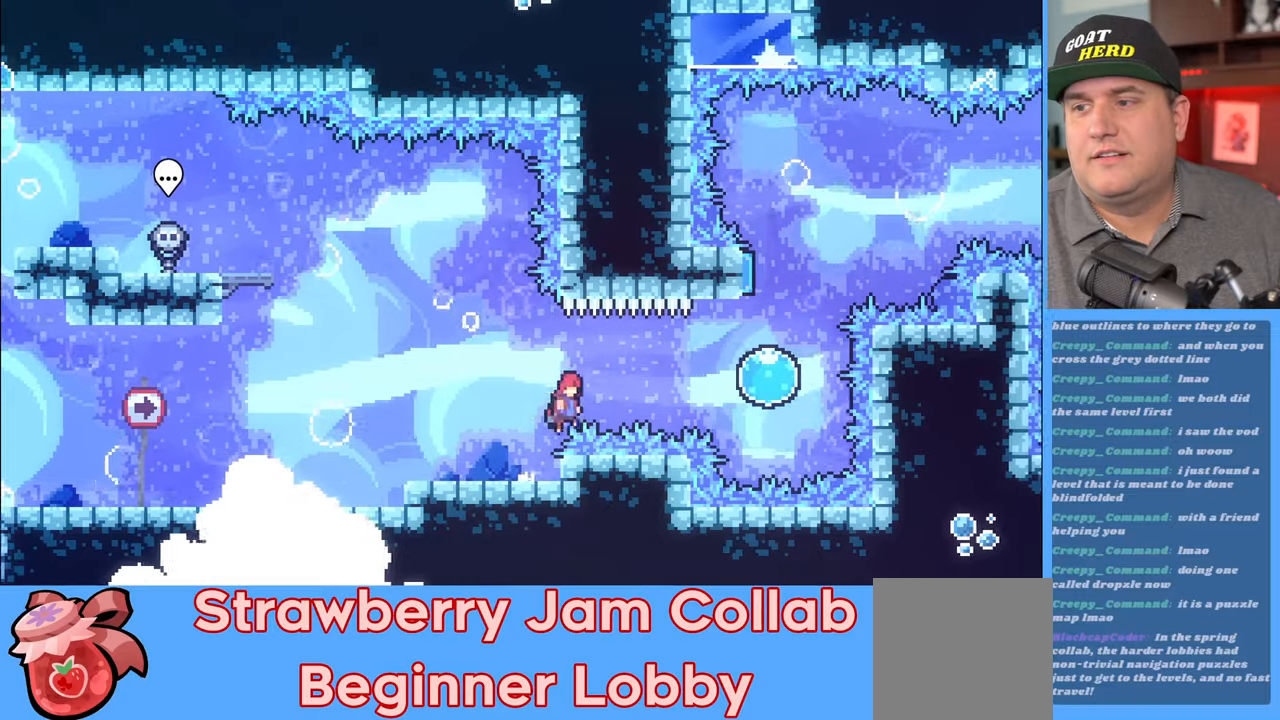
{"buttons": ["R2"], "left_stick": "up", "right_stick": "center", "events": [[100, "A", "up"], [150, "X", "down"], [300, "X", "up"], [400, "left_stick", "up"]]}
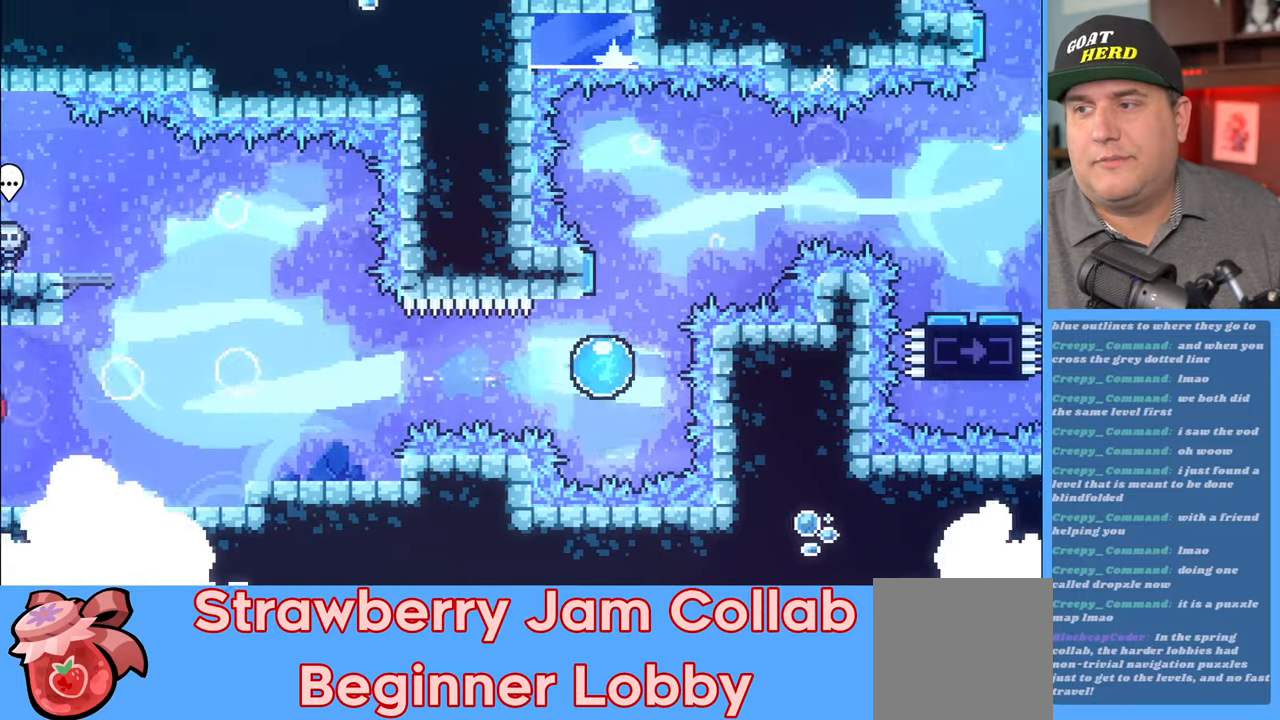
{"buttons": ["R2"], "left_stick": "up-right", "right_stick": "center", "events": [[383, "left_stick", "up-right"]]}
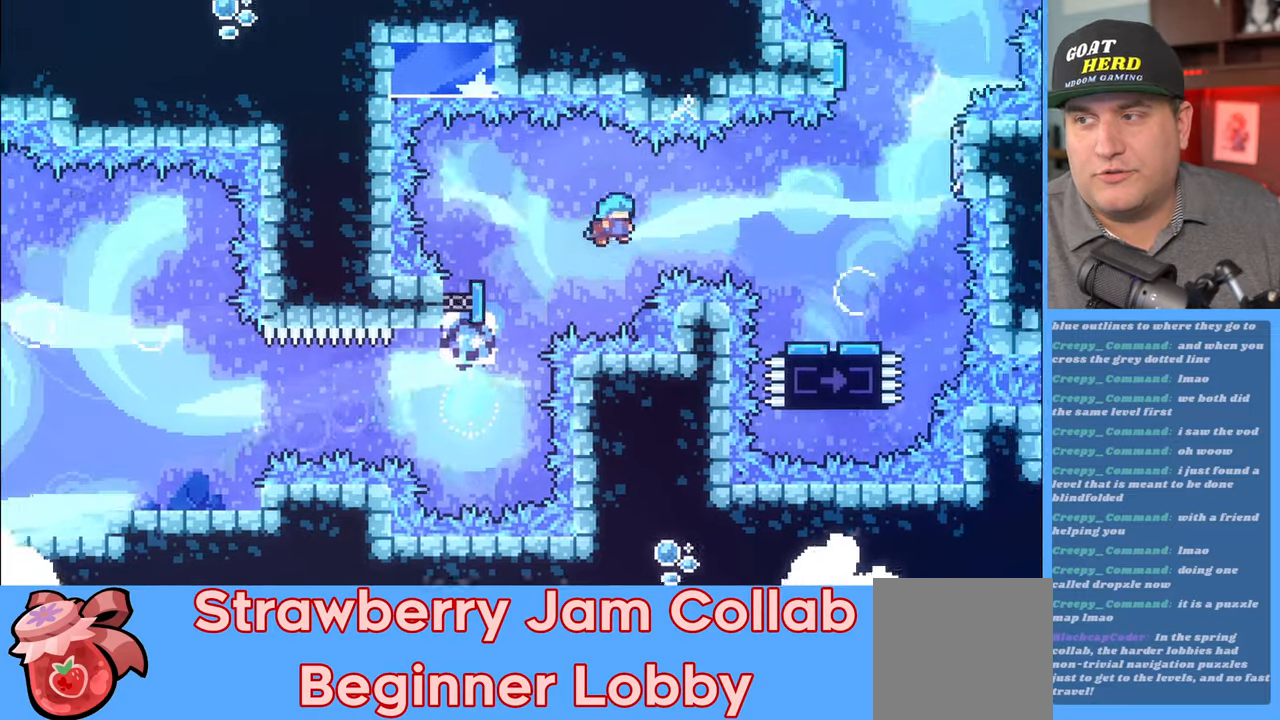
{"buttons": ["R2"], "left_stick": "right", "right_stick": "center", "events": [[17, "left_stick", "right"]]}
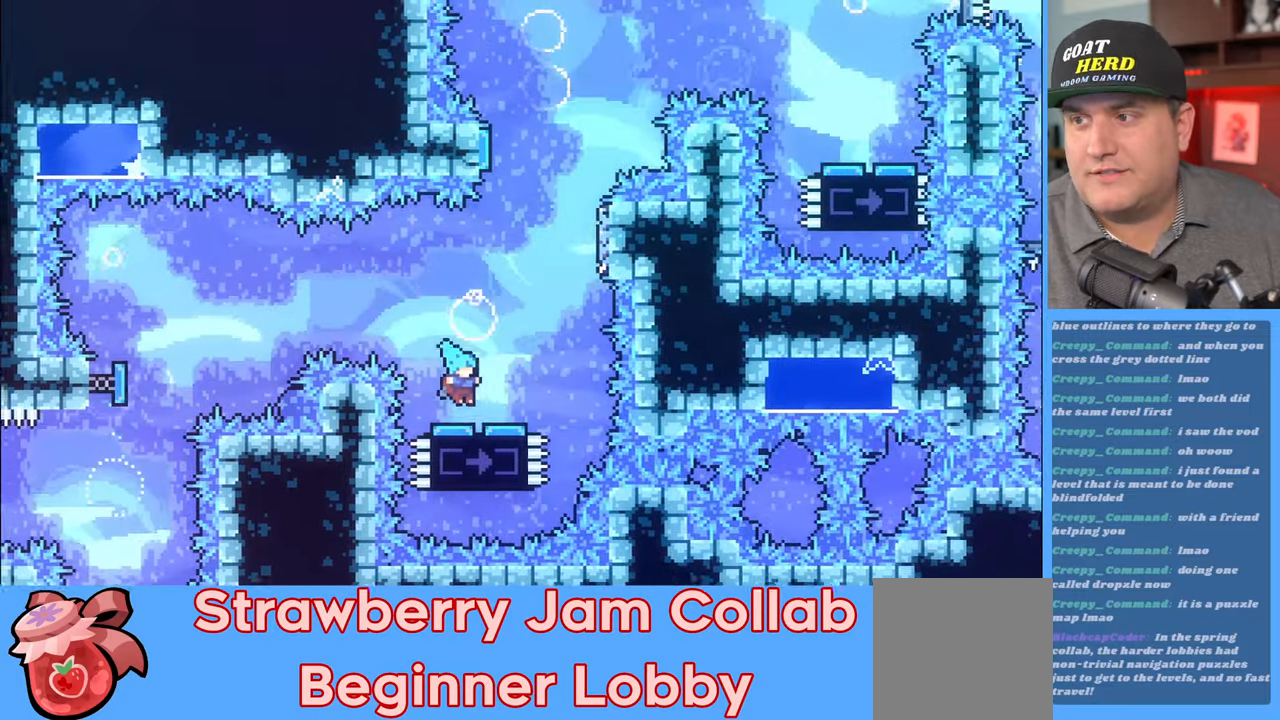
{"buttons": ["R2"], "left_stick": "right", "right_stick": "center", "events": []}
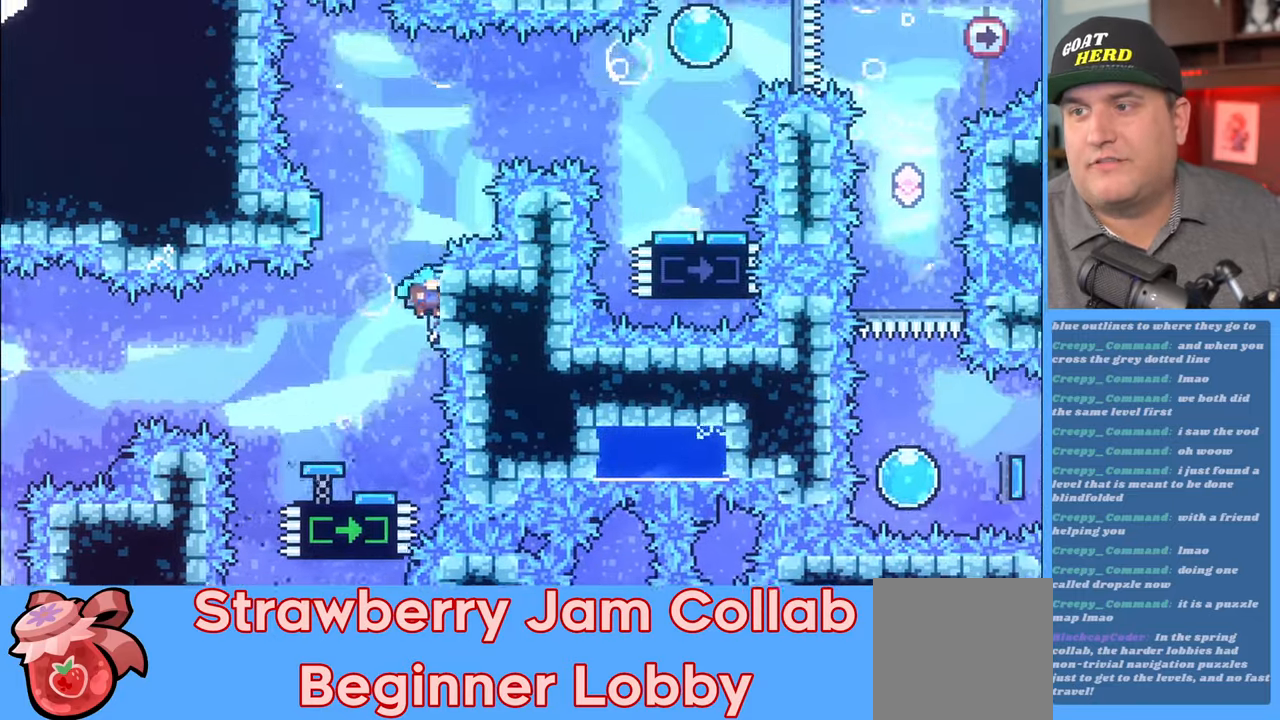
{"buttons": ["R2"], "left_stick": "up-right", "right_stick": "center", "events": [[100, "A", "down"], [100, "left_stick", "up-left"], [417, "A", "up"], [483, "left_stick", "up-right"]]}
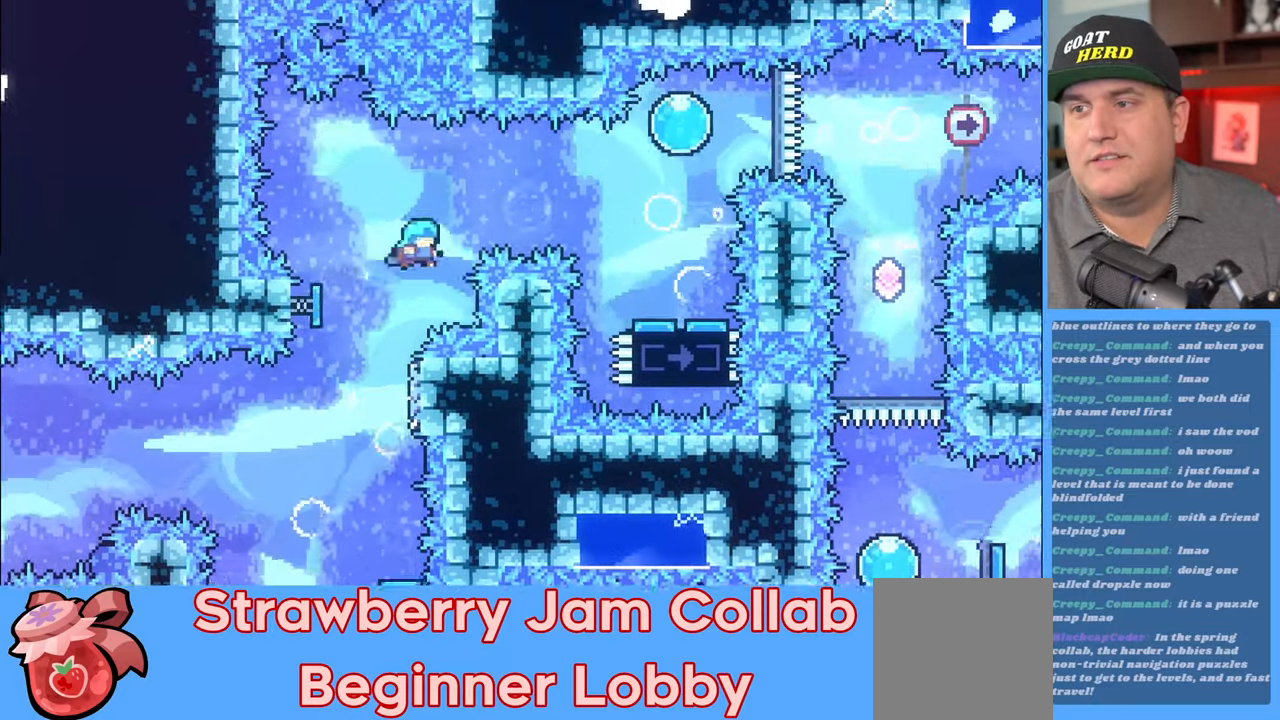
{"buttons": ["R2"], "left_stick": "up-right", "right_stick": "center", "events": []}
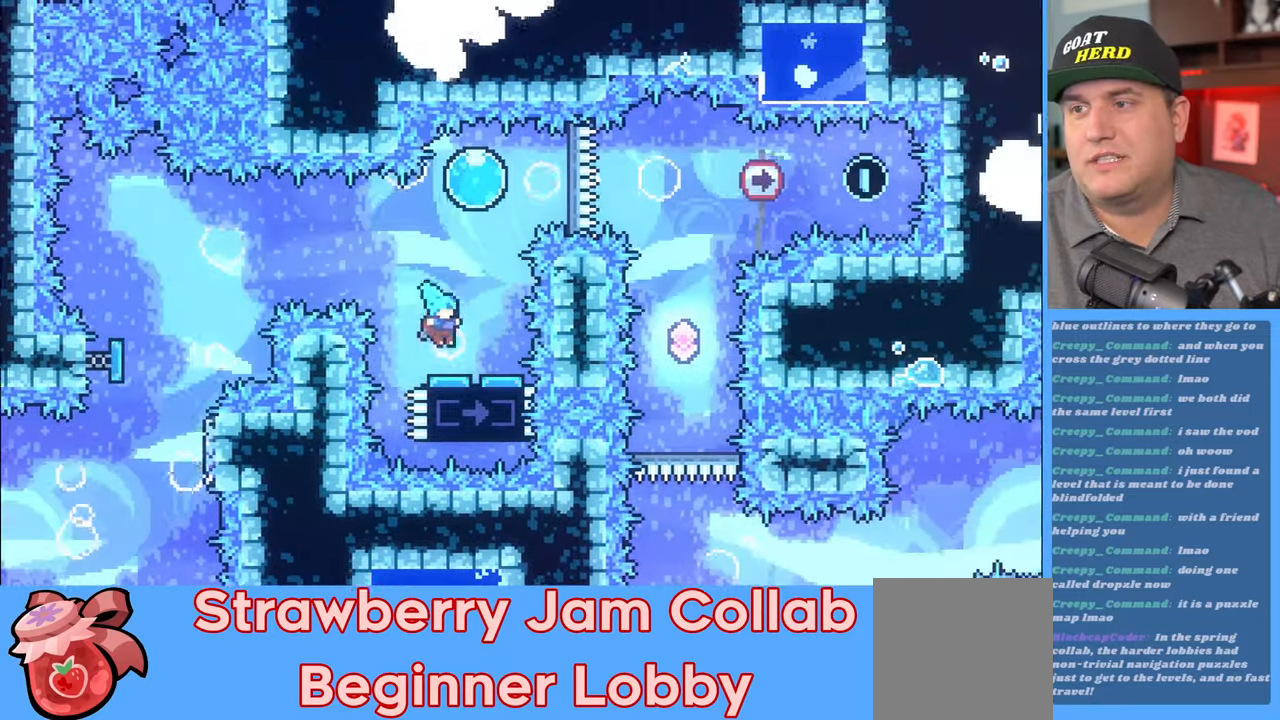
{"buttons": ["R2"], "left_stick": "right", "right_stick": "center", "events": [[33, "left_stick", "center"], [317, "left_stick", "right"]]}
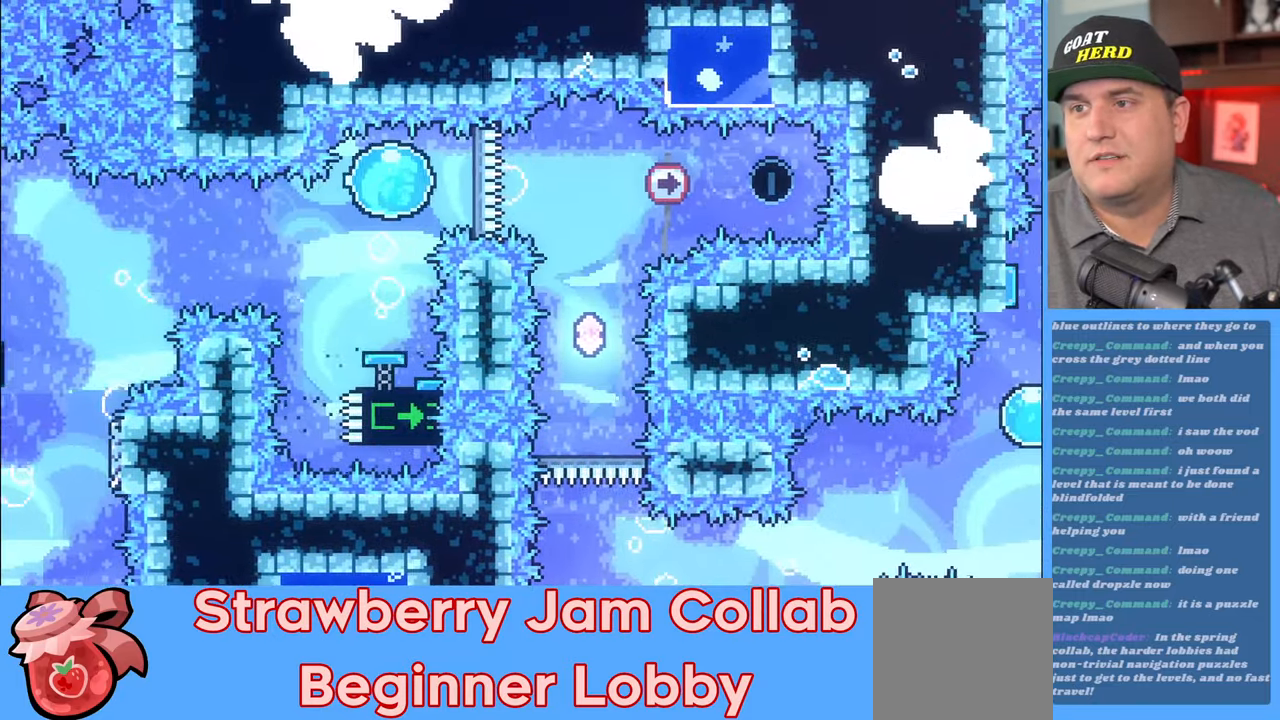
{"buttons": ["R2"], "left_stick": "center", "right_stick": "center", "events": [[50, "X", "down"], [150, "X", "up"], [233, "left_stick", "center"]]}
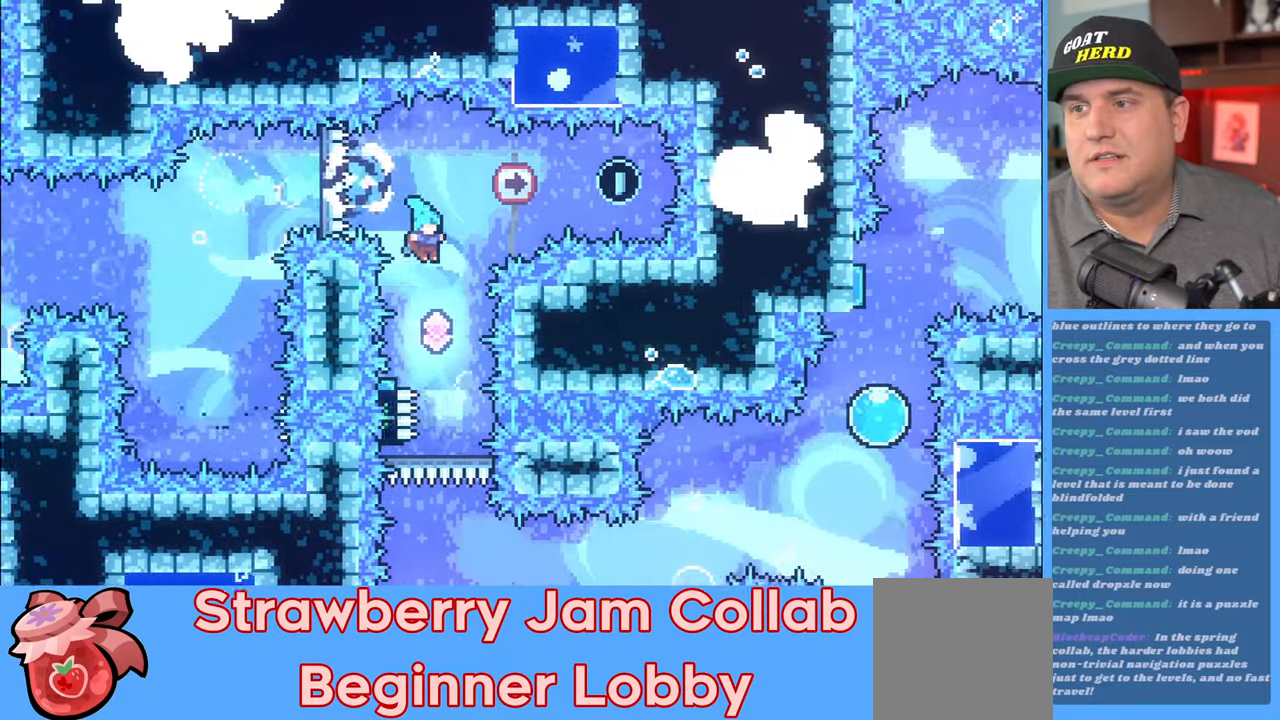
{"buttons": ["R2"], "left_stick": "right", "right_stick": "center", "events": [[367, "left_stick", "right"]]}
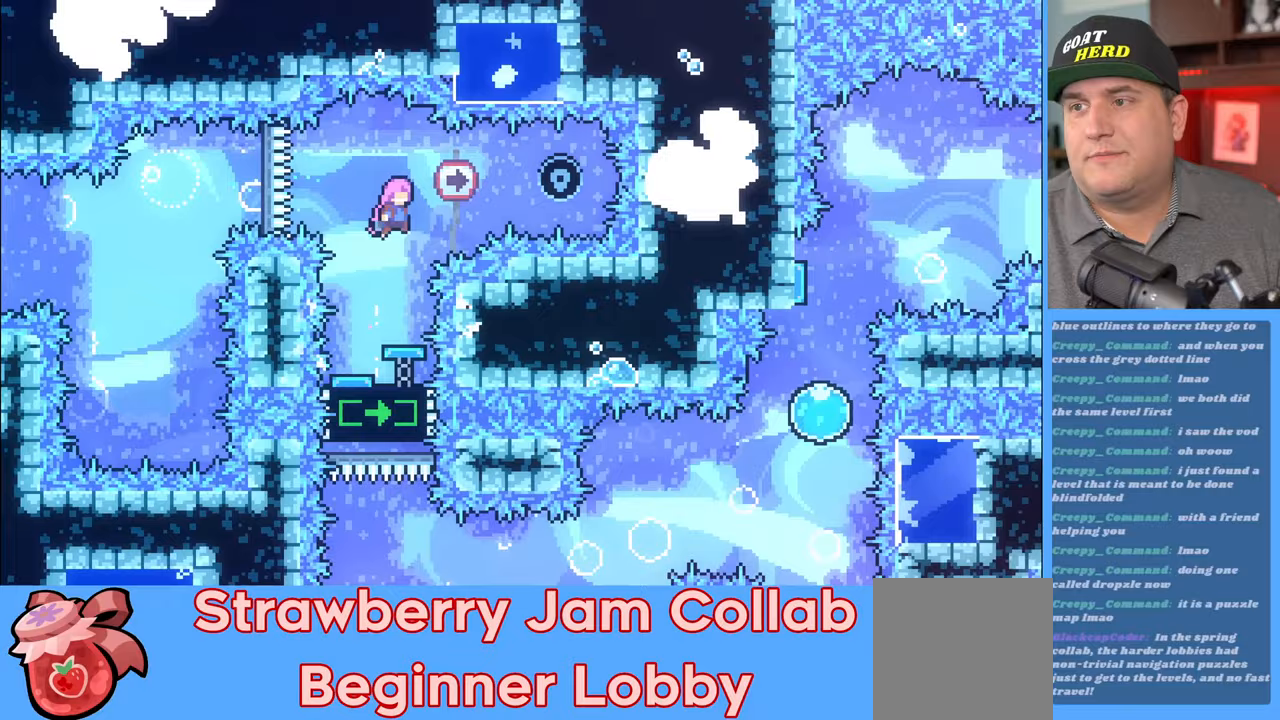
{"buttons": ["R2"], "left_stick": "left", "right_stick": "center", "events": [[33, "X", "down"], [167, "X", "up"], [250, "left_stick", "center"], [350, "left_stick", "left"], [367, "X", "down"], [400, "L3", "down"], [483, "L3", "up"], [483, "X", "up"]]}
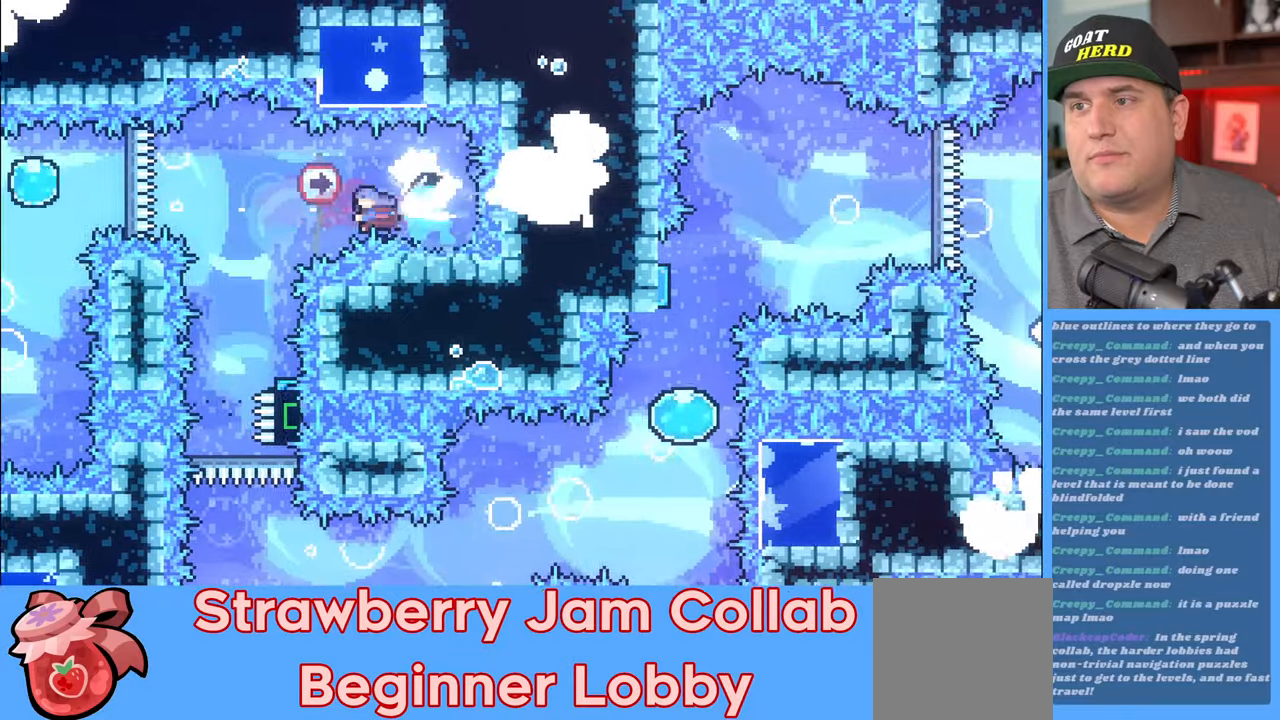
{"buttons": ["R2"], "left_stick": "center", "right_stick": "center", "events": [[50, "left_stick", "center"], [333, "left_stick", "right"], [417, "left_stick", "center"]]}
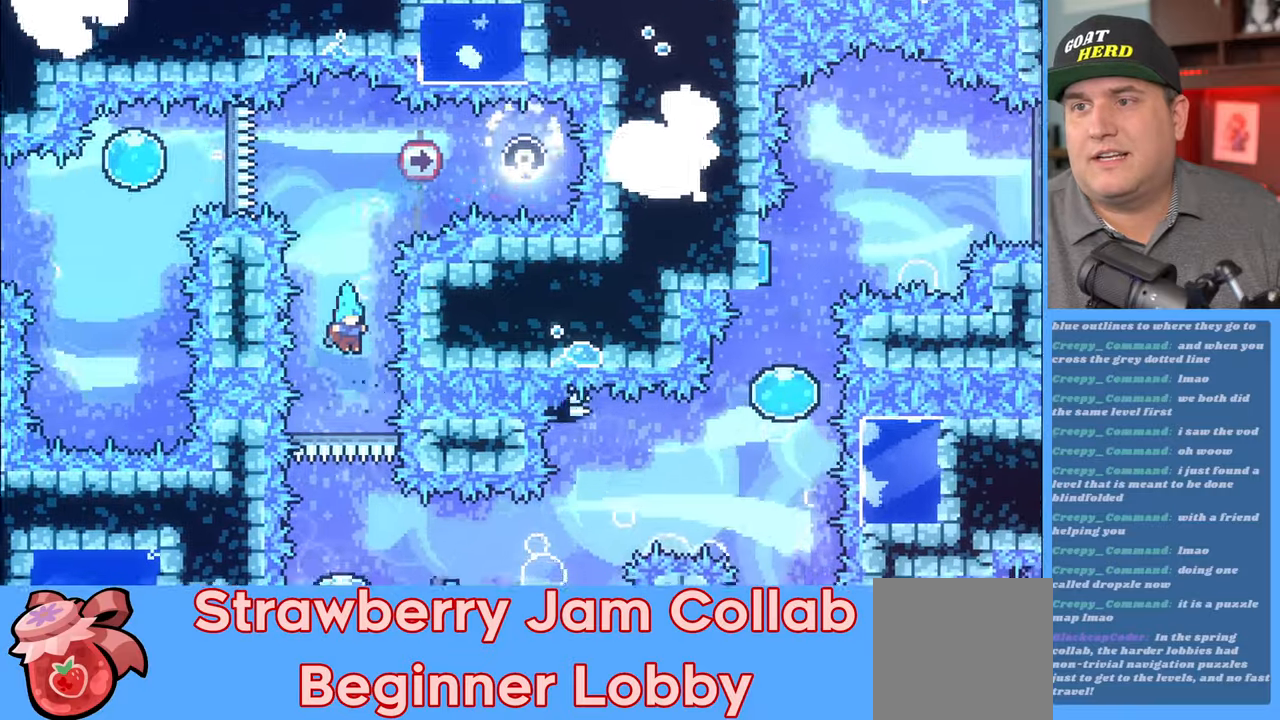
{"buttons": ["R2"], "left_stick": "right", "right_stick": "center", "events": [[367, "left_stick", "right"]]}
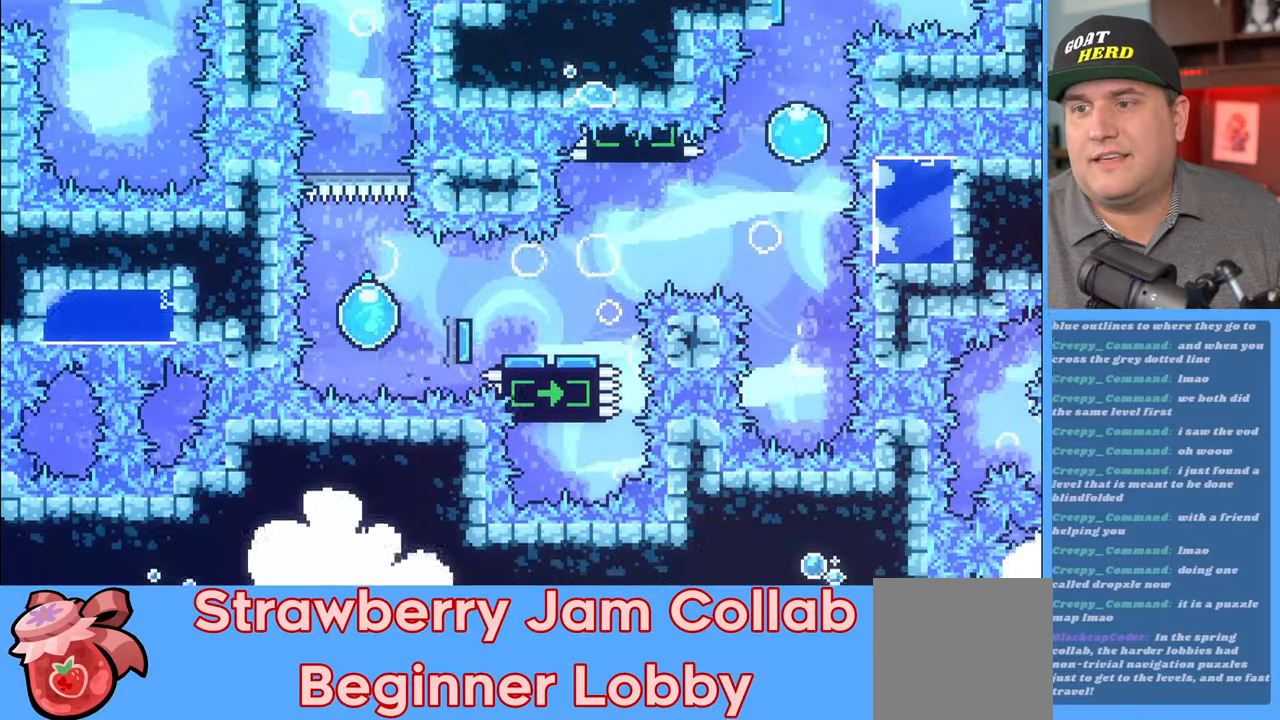
{"buttons": ["R2"], "left_stick": "right", "right_stick": "center", "events": []}
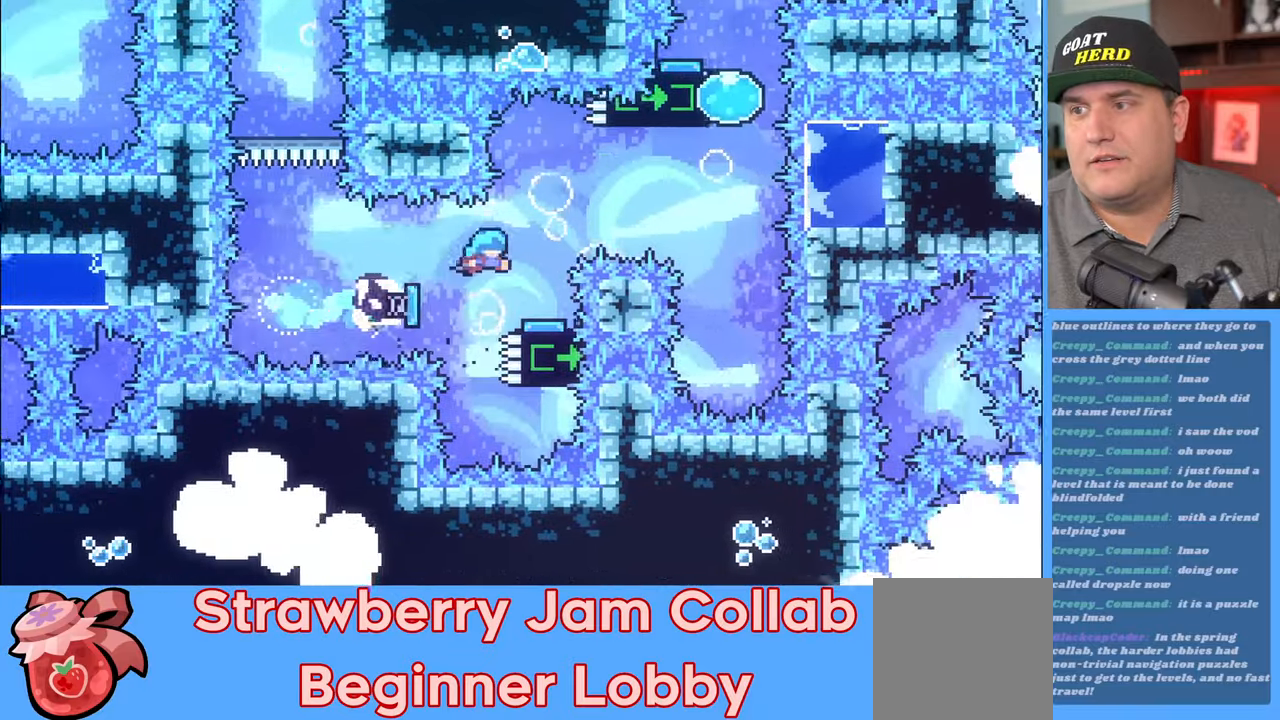
{"buttons": ["R2"], "left_stick": "center", "right_stick": "center", "events": [[483, "left_stick", "center"]]}
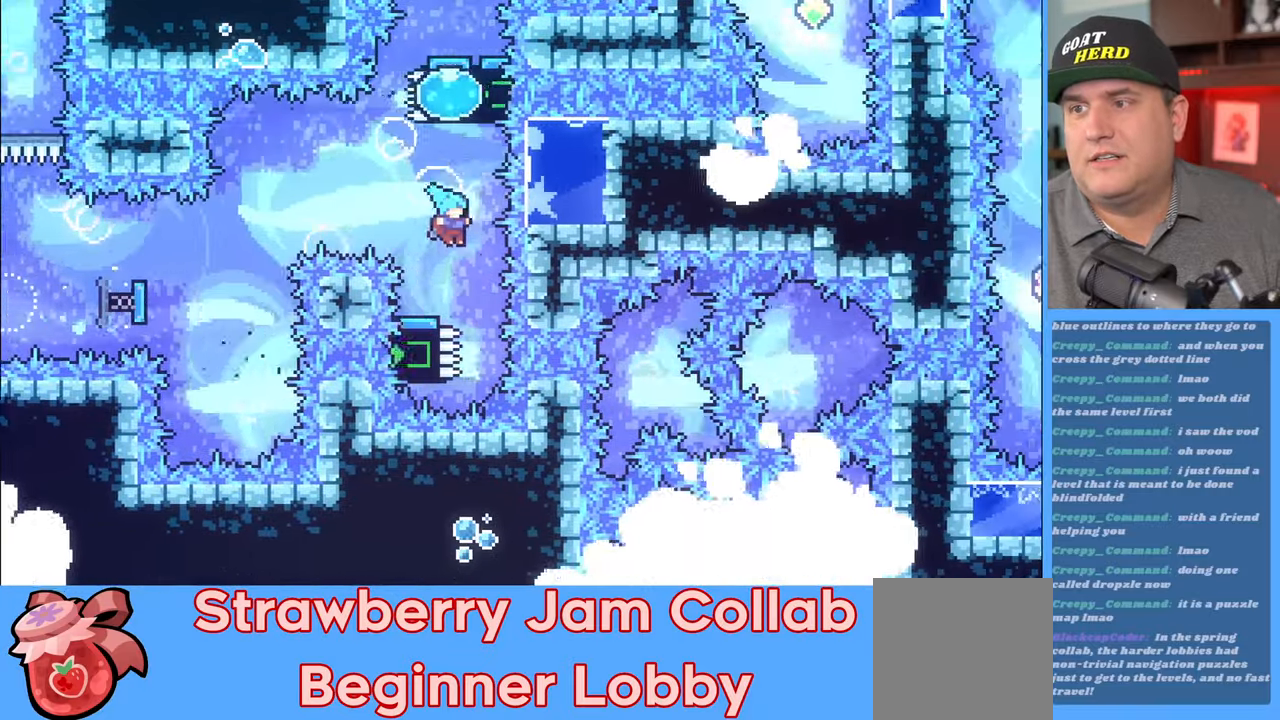
{"buttons": ["R2"], "left_stick": "up", "right_stick": "center", "events": [[117, "left_stick", "up"]]}
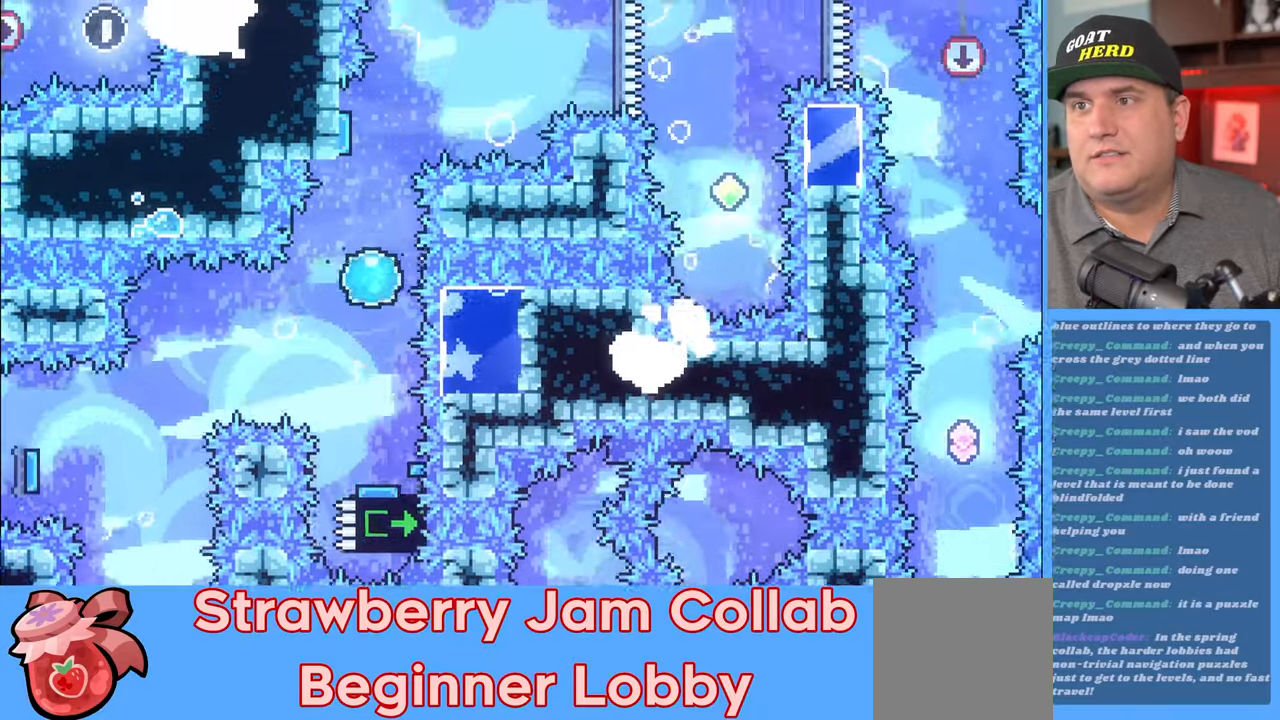
{"buttons": ["R2"], "left_stick": "up", "right_stick": "center", "events": [[383, "A", "down"], [500, "A", "up"]]}
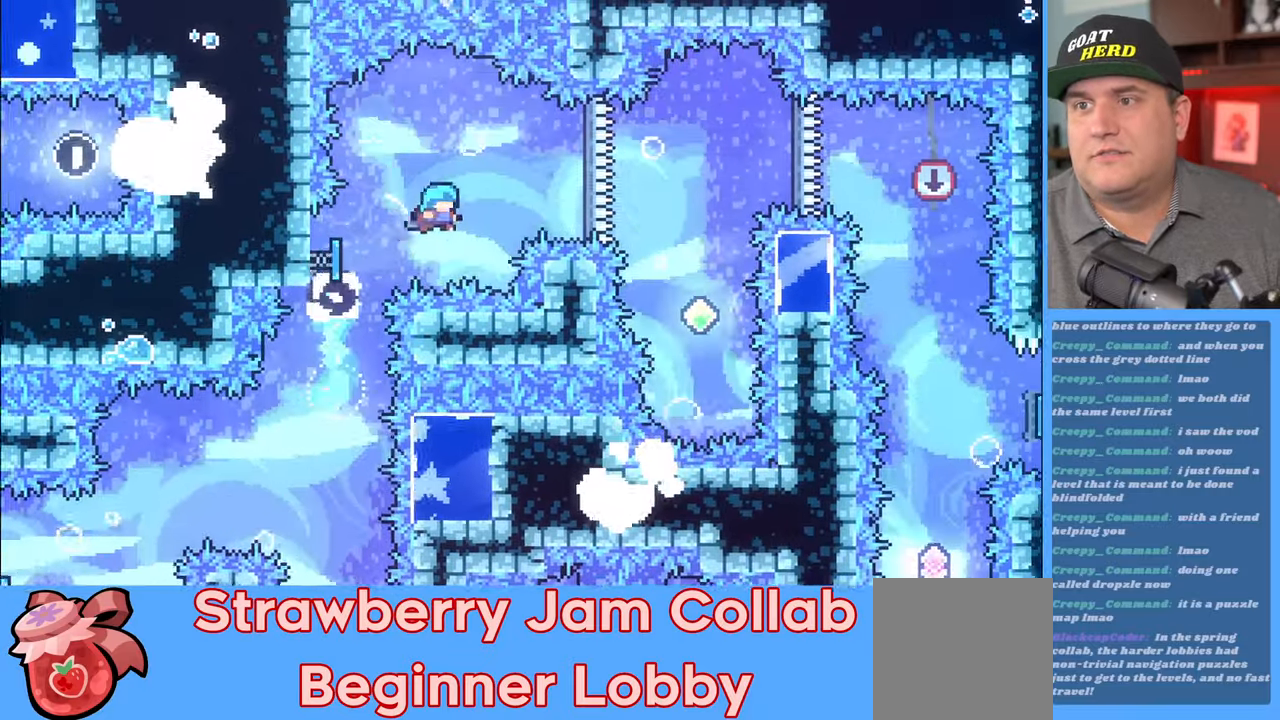
{"buttons": ["R2"], "left_stick": "up-right", "right_stick": "center", "events": [[133, "left_stick", "up-right"]]}
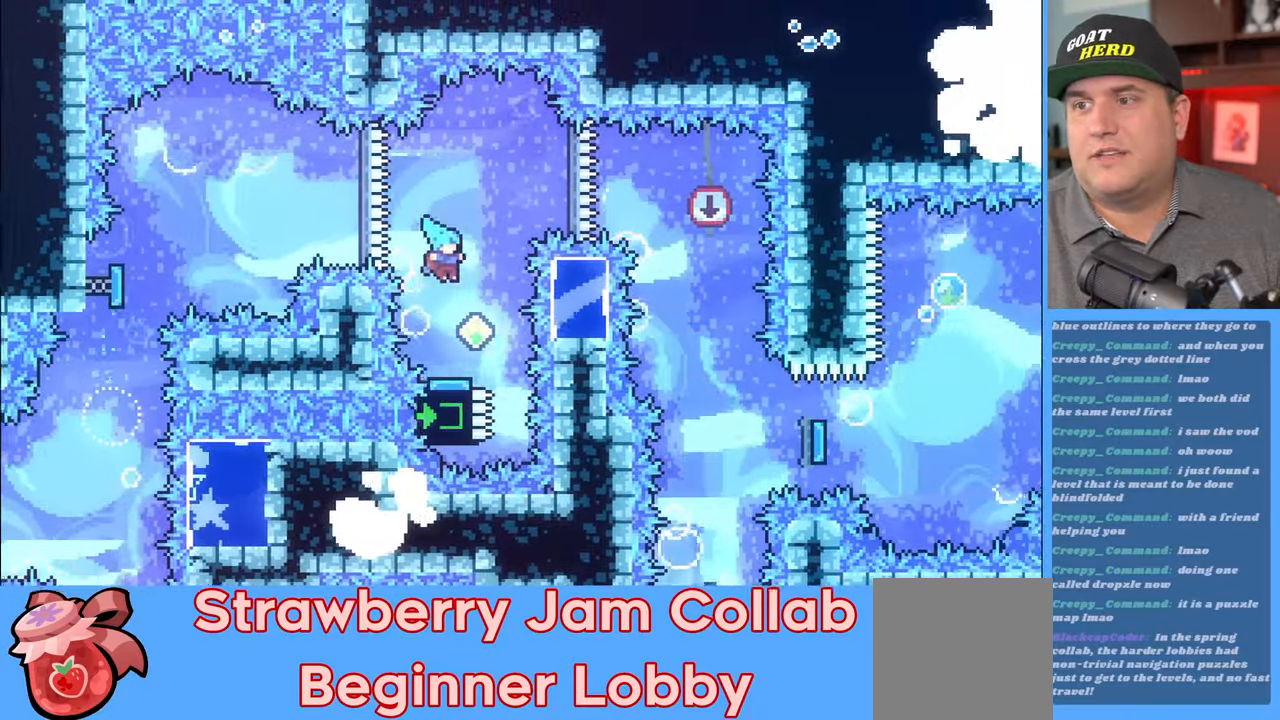
{"buttons": ["R2"], "left_stick": "right", "right_stick": "center", "events": [[17, "left_stick", "center"], [367, "left_stick", "right"]]}
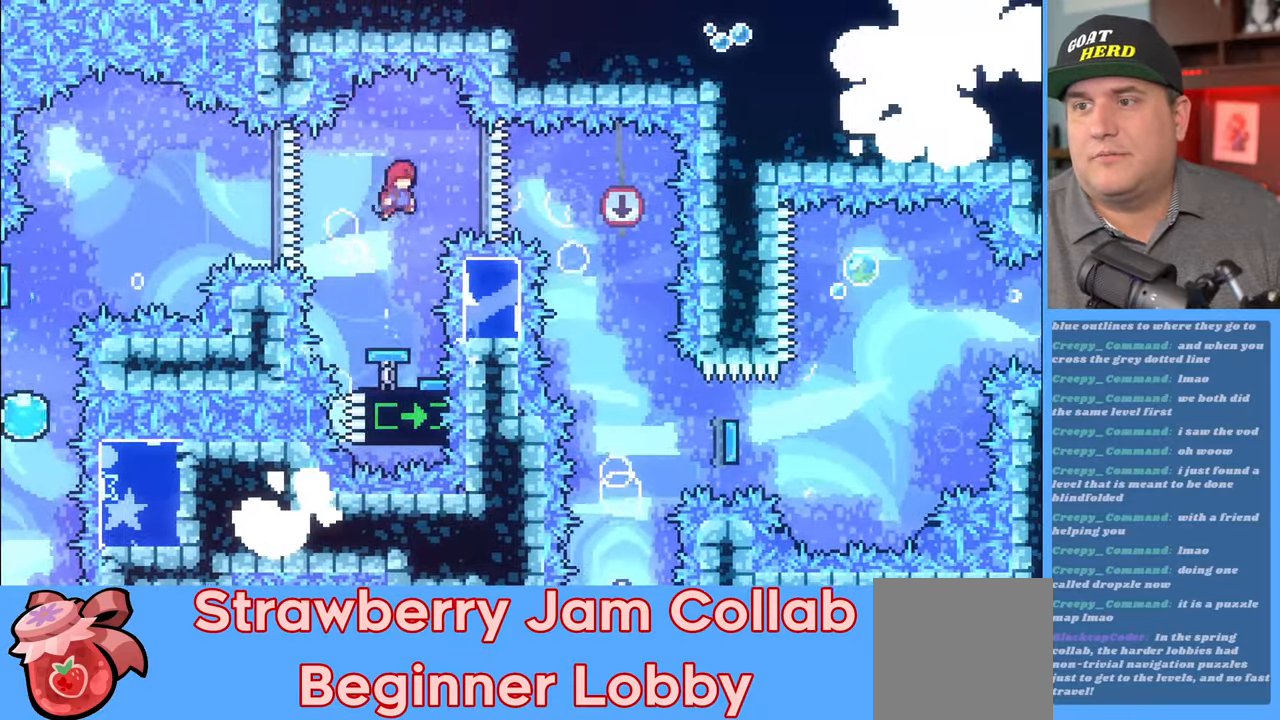
{"buttons": ["R2"], "left_stick": "center", "right_stick": "center", "events": [[67, "X", "down"], [233, "X", "up"], [267, "left_stick", "center"]]}